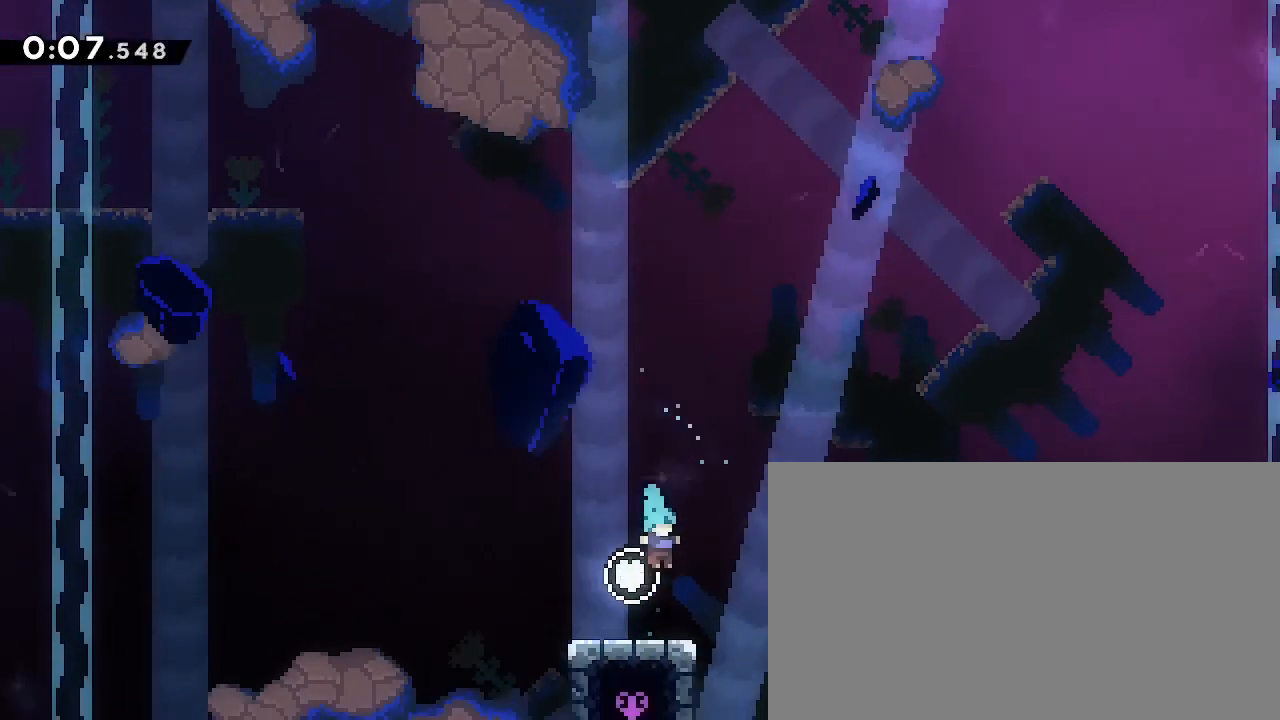
Gameplay with a controller (Xbox layout); each line is a JSON object with the inputs held at the frame after it (dt_ms = milliseconds from this image to that frame). "events" lists button and stick changes between this image and that frame as [ms after this image, input, new state], when the widget could be followed in between. Not read: DPAD_LEFT L1 L2 R1 R2 SELECT START X Y.
{"dt_ms": 500, "buttons": [], "left_stick": "center", "right_stick": "center", "events": []}
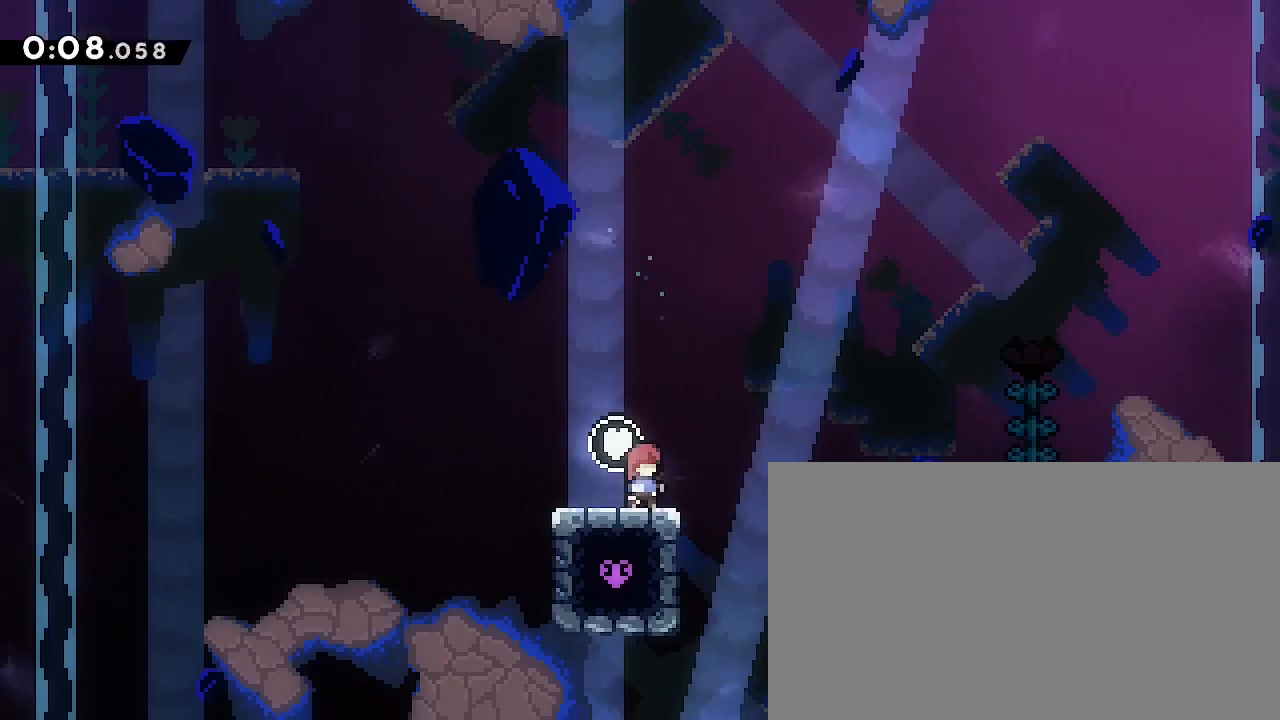
{"dt_ms": 500, "buttons": [], "left_stick": "down-right", "right_stick": "down-left", "events": [[100, "left_stick", "right"], [133, "right_stick", "up"], [233, "right_stick", "center"], [433, "left_stick", "down-right"], [433, "right_stick", "down-left"]]}
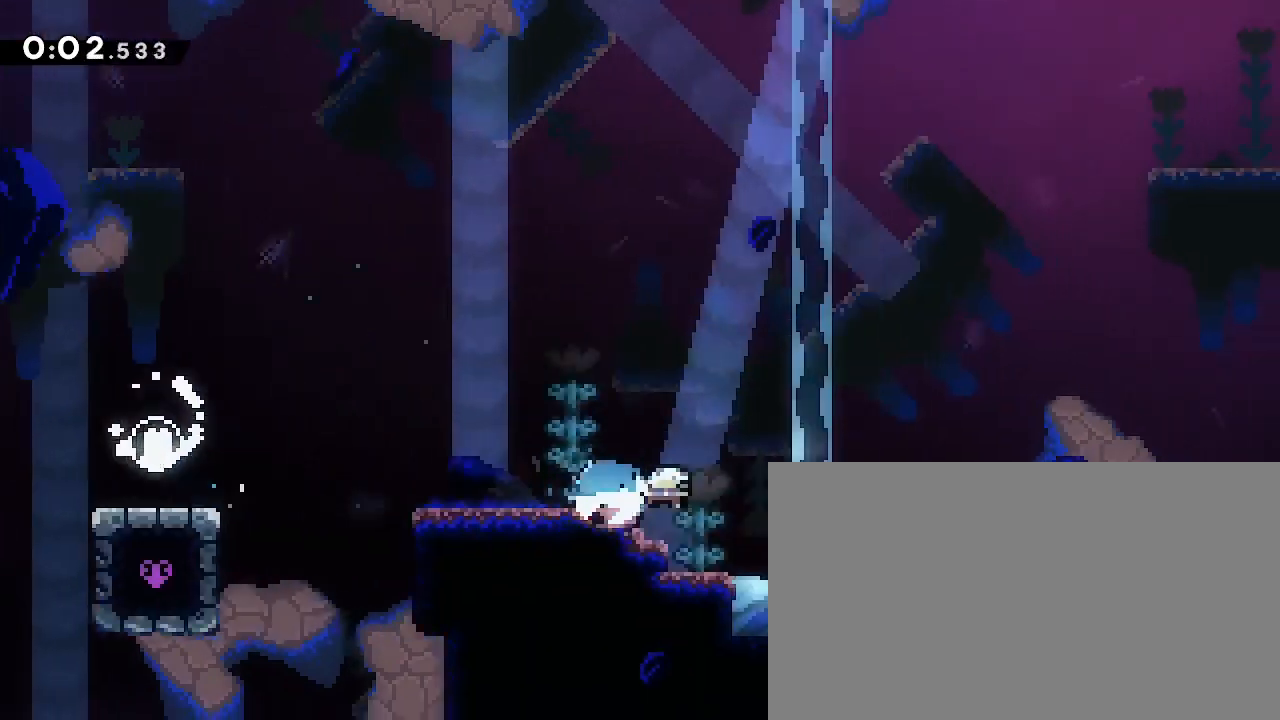
{"dt_ms": 500, "buttons": [], "left_stick": "right", "right_stick": "up-right", "events": [[100, "right_stick", "up"], [167, "left_stick", "up-right"], [267, "right_stick", "center"], [300, "left_stick", "center"], [467, "left_stick", "right"], [500, "right_stick", "up-right"]]}
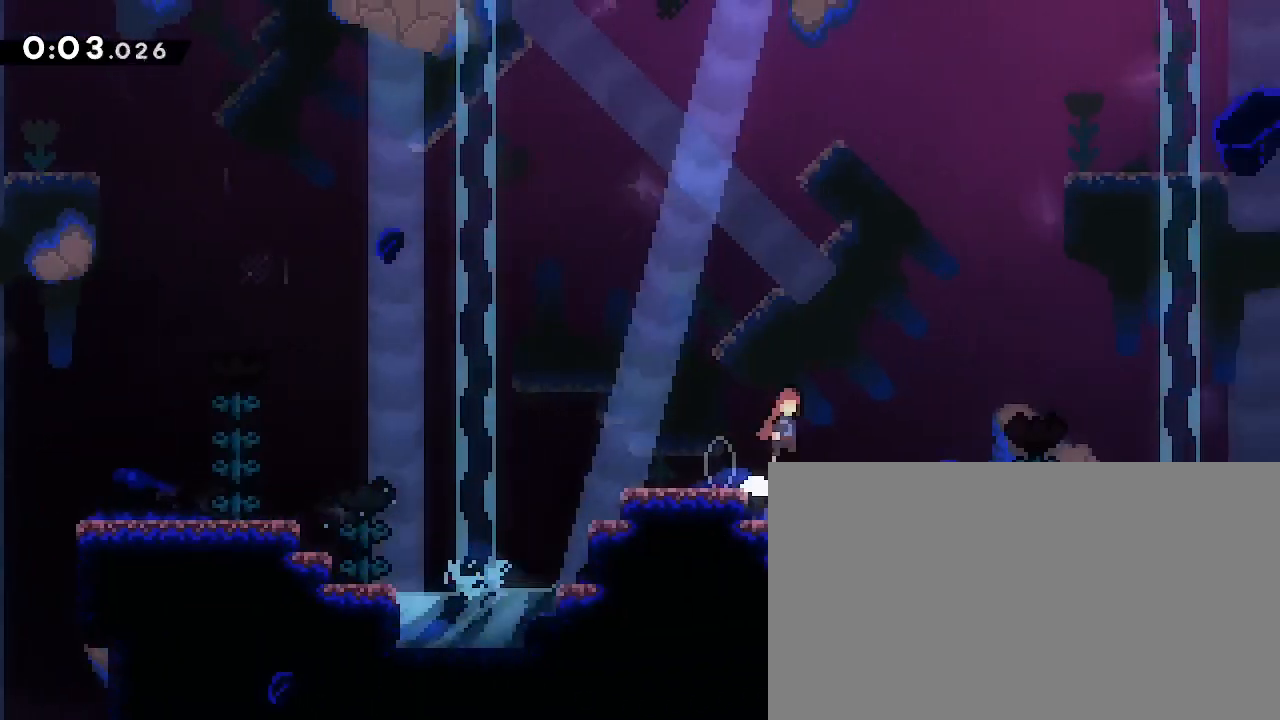
{"dt_ms": 500, "buttons": [], "left_stick": "center", "right_stick": "center", "events": [[167, "right_stick", "left"], [333, "right_stick", "center"], [467, "left_stick", "center"]]}
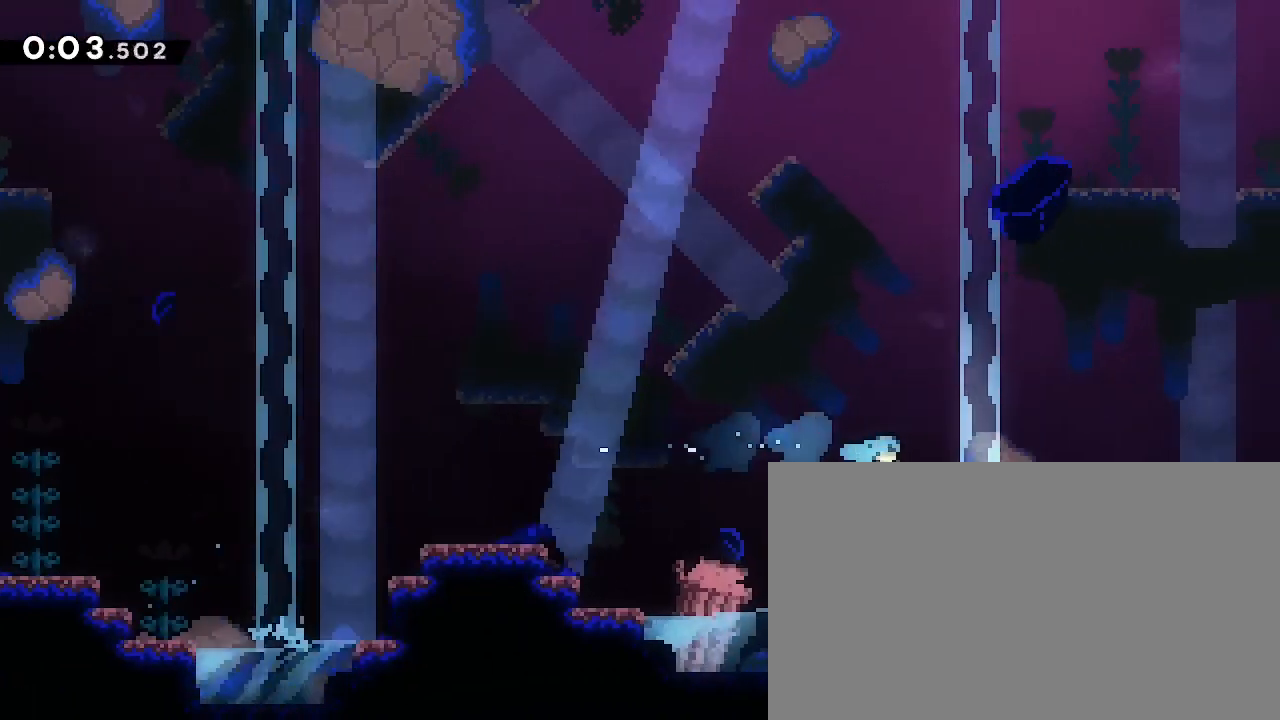
{"dt_ms": 500, "buttons": [], "left_stick": "right", "right_stick": "up-right", "events": [[200, "left_stick", "right"], [233, "right_stick", "up-right"]]}
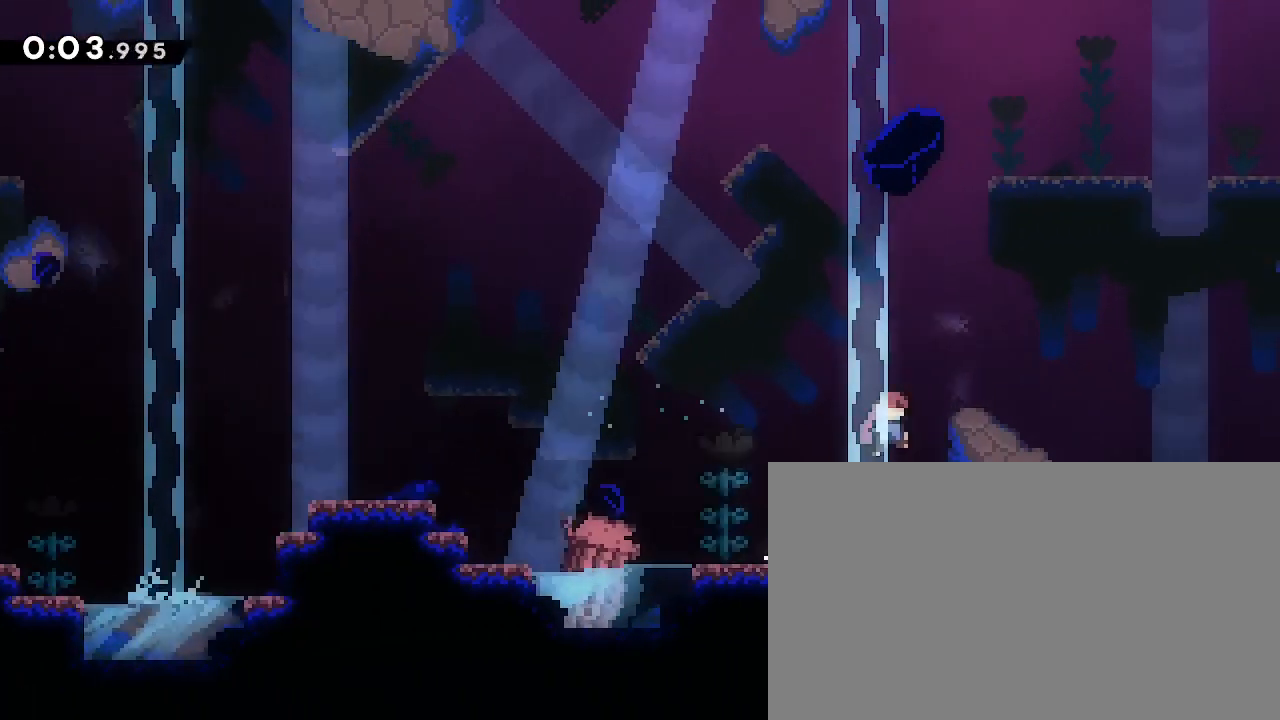
{"dt_ms": 500, "buttons": [], "left_stick": "right", "right_stick": "center", "events": [[33, "right_stick", "center"], [133, "left_stick", "center"], [467, "left_stick", "right"]]}
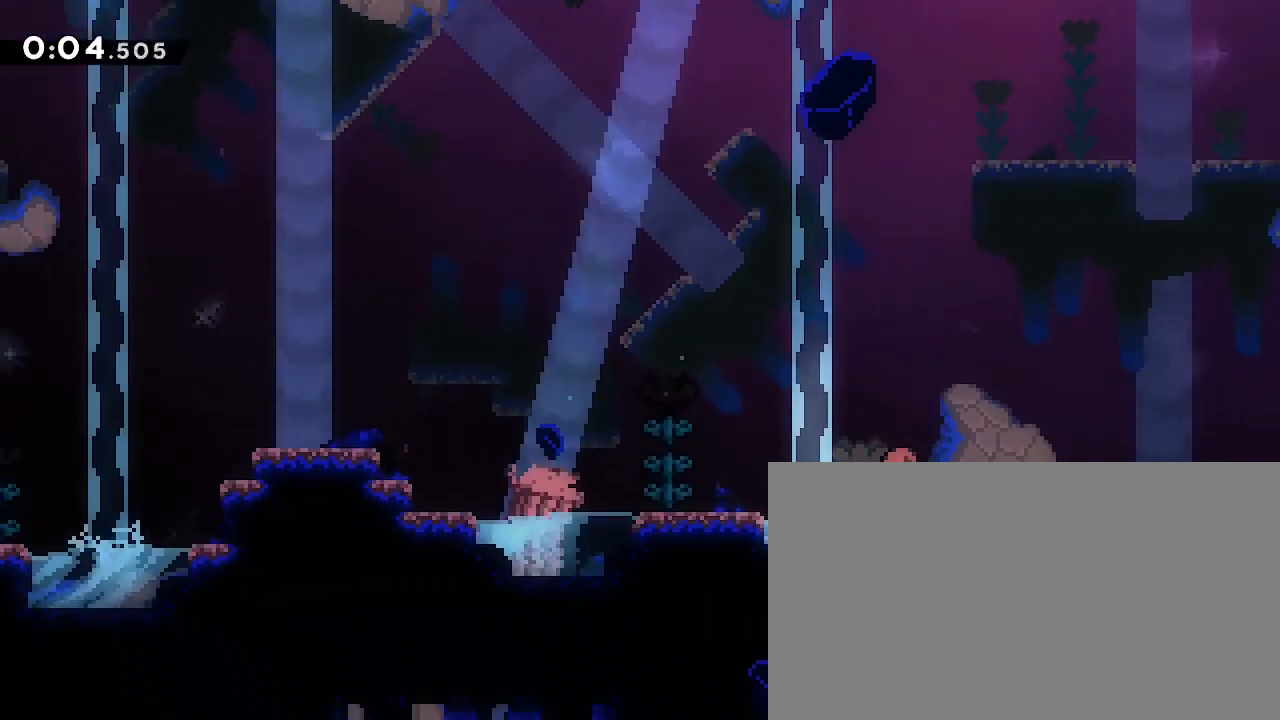
{"dt_ms": 500, "buttons": [], "left_stick": "up-right", "right_stick": "left", "events": [[67, "right_stick", "up"], [400, "left_stick", "up-right"], [400, "right_stick", "left"]]}
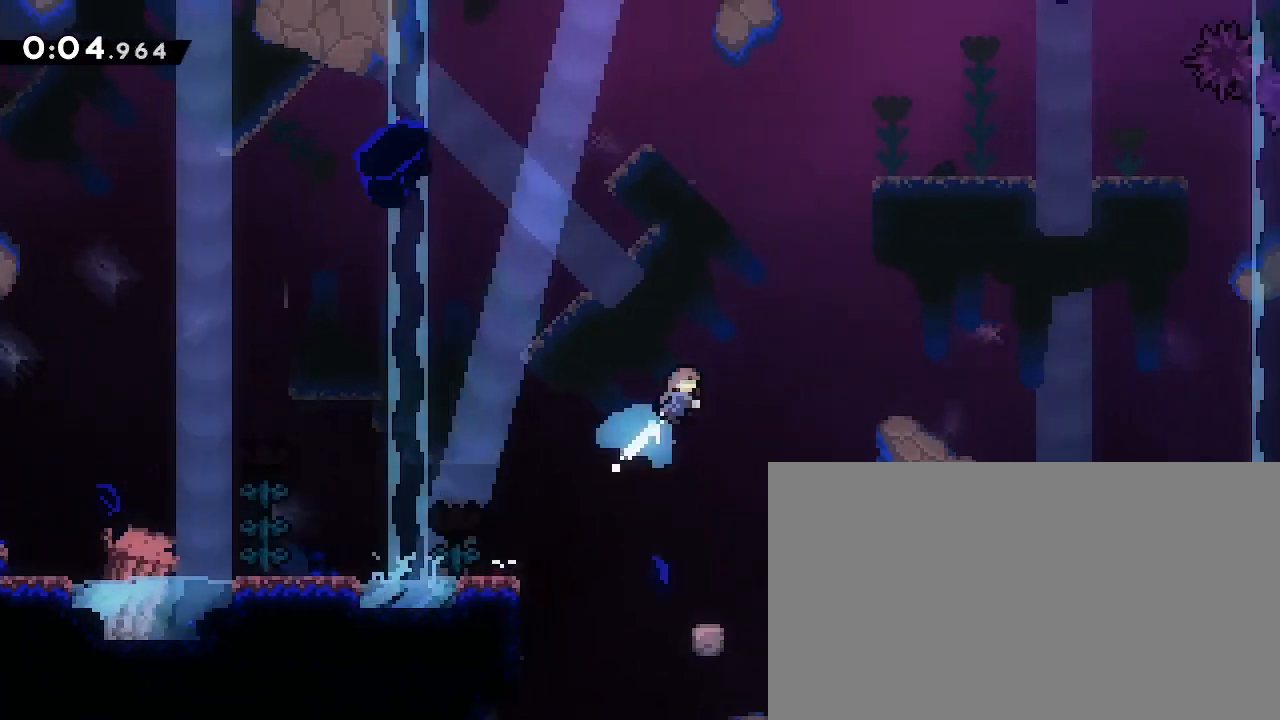
{"dt_ms": 500, "buttons": [], "left_stick": "center", "right_stick": "center", "events": [[100, "left_stick", "right"], [100, "right_stick", "center"], [467, "left_stick", "center"]]}
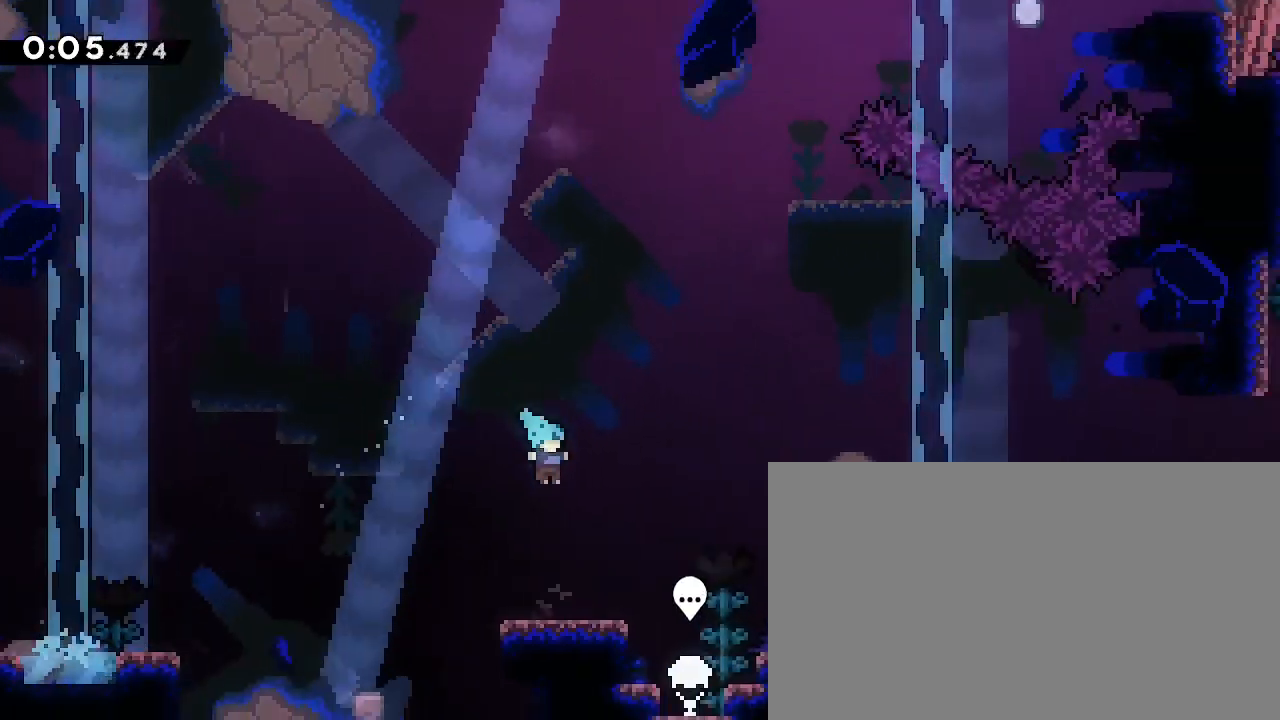
{"dt_ms": 500, "buttons": [], "left_stick": "center", "right_stick": "center", "events": [[367, "left_stick", "right"], [500, "left_stick", "center"]]}
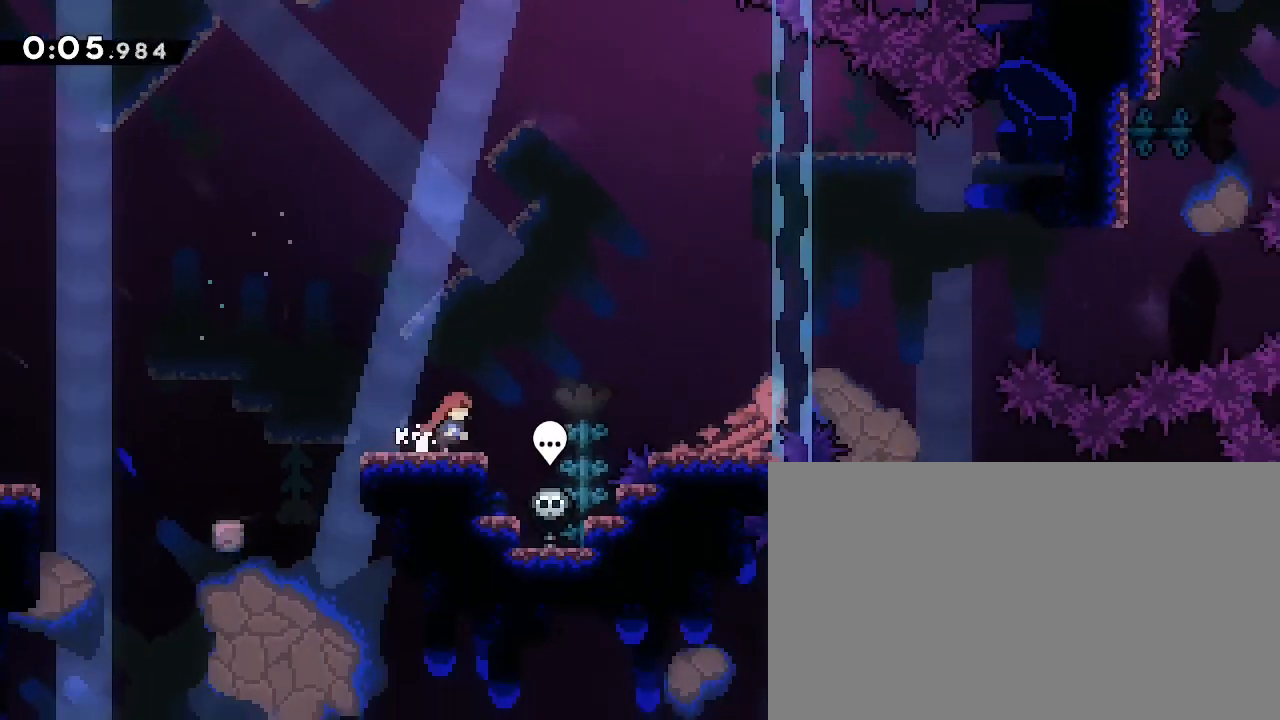
{"dt_ms": 500, "buttons": [], "left_stick": "right", "right_stick": "up"}
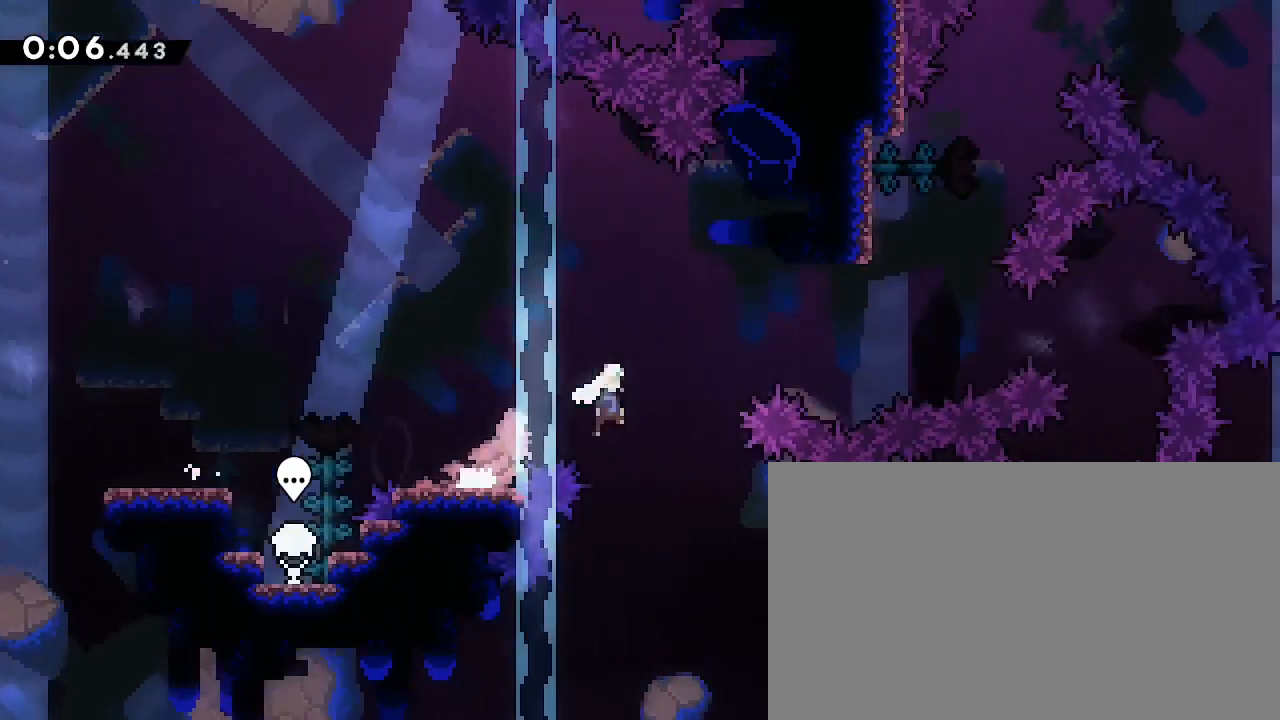
{"dt_ms": 1000, "buttons": [], "left_stick": "right", "right_stick": "up", "events": [[100, "right_stick", "up-right"], [333, "left_stick", "up"], [333, "right_stick", "left"], [433, "right_stick", "down-left"], [533, "right_stick", "center"], [600, "left_stick", "right"], [600, "right_stick", "up"]]}
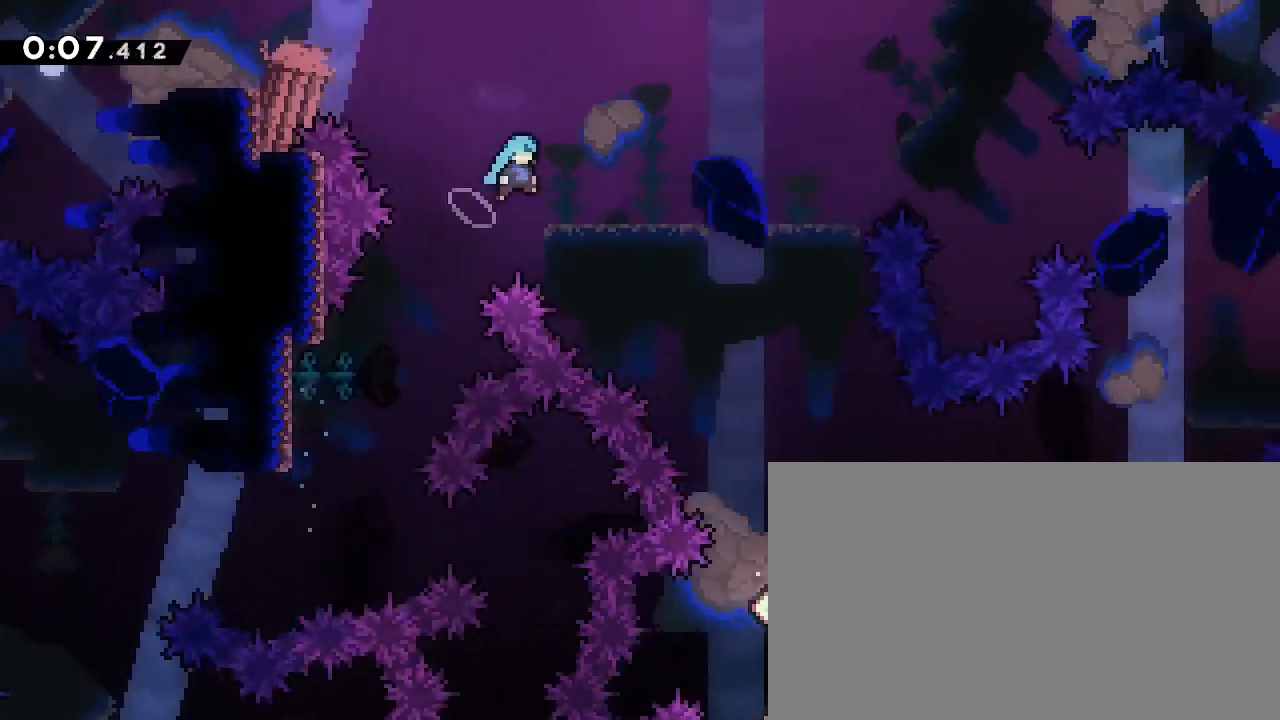
{"dt_ms": 500, "buttons": [], "left_stick": "right", "right_stick": "up", "events": []}
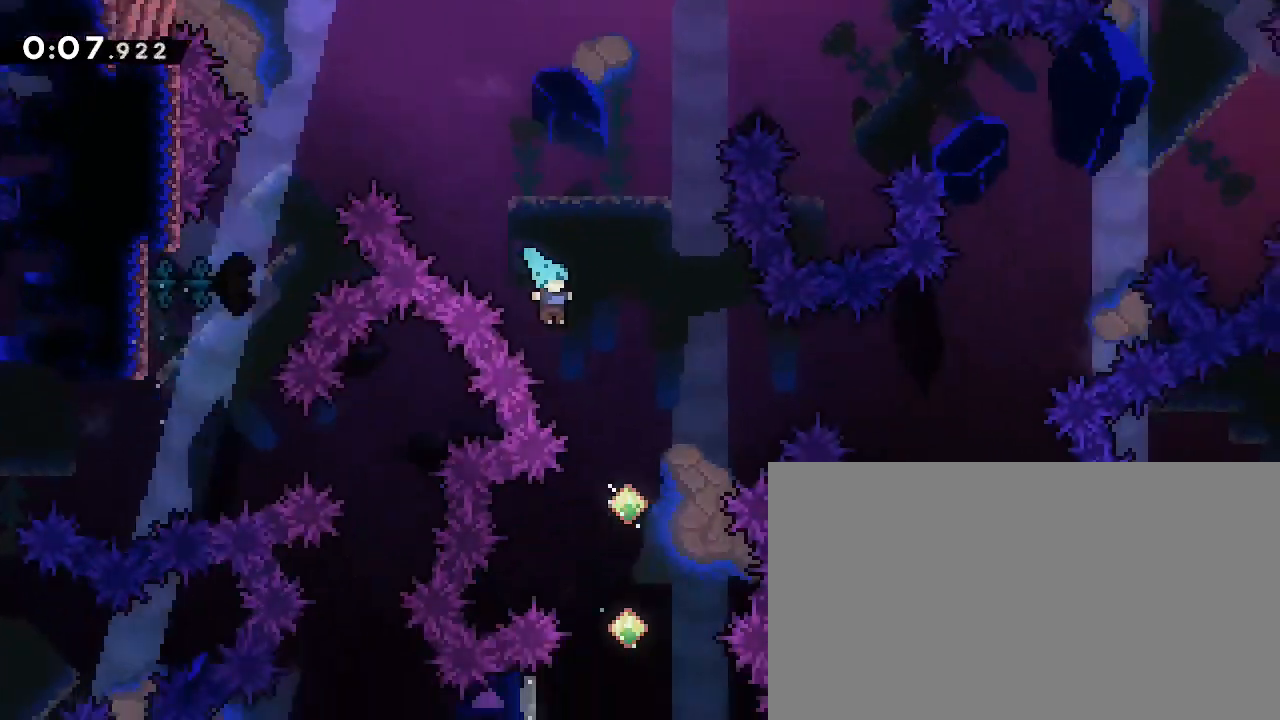
{"dt_ms": 1000, "buttons": [], "left_stick": "up-left", "right_stick": "center"}
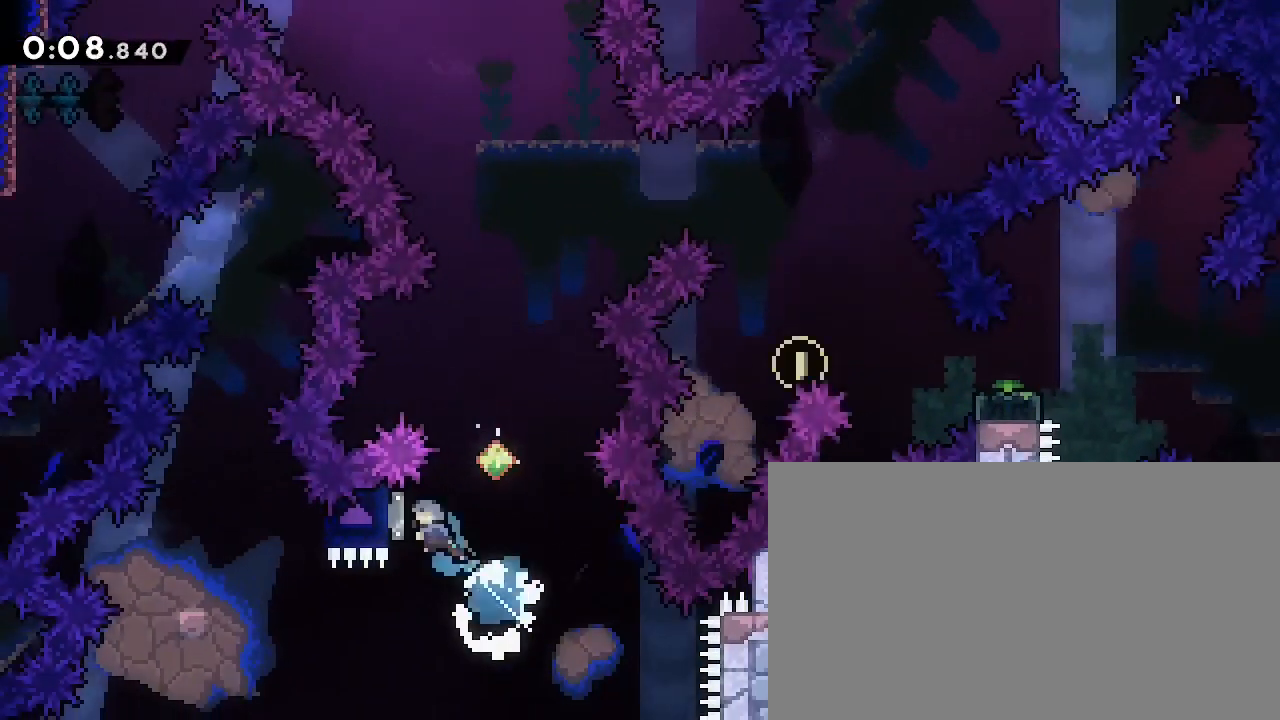
{"dt_ms": 500, "buttons": [], "left_stick": "center", "right_stick": "center"}
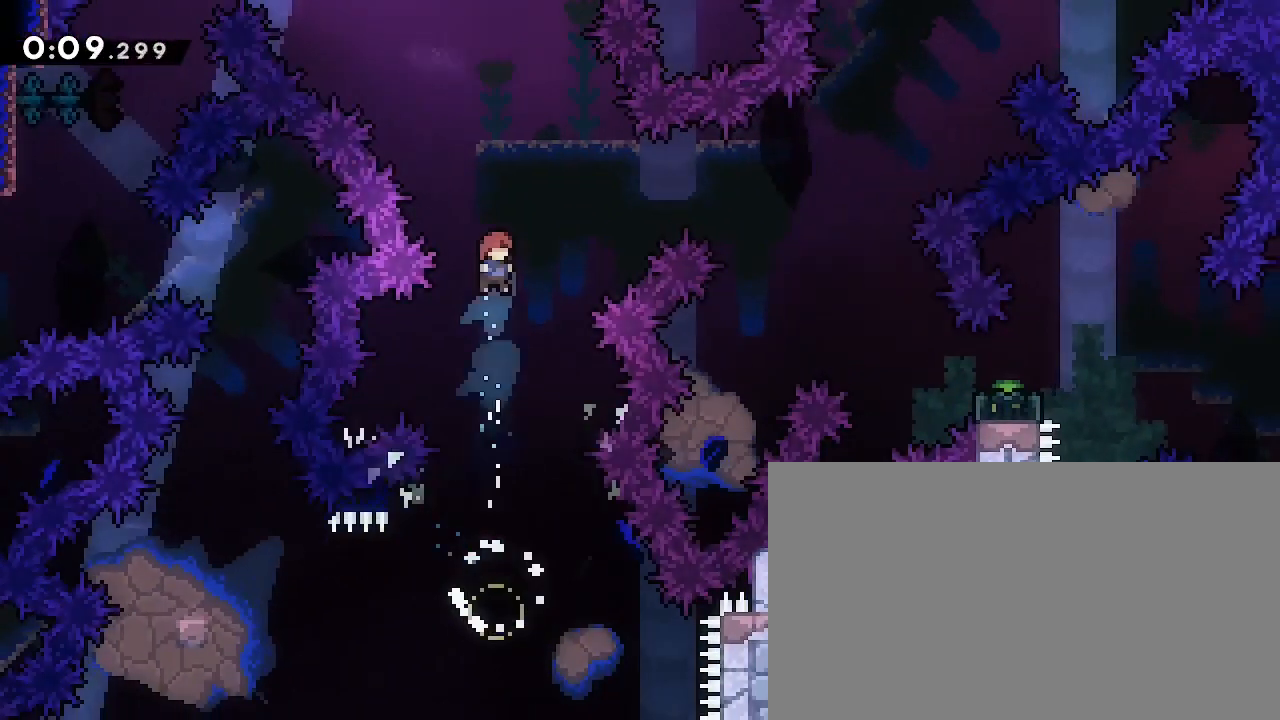
{"dt_ms": 1000, "buttons": ["L3"], "left_stick": "right", "right_stick": "up", "events": [[233, "left_stick", "left"], [300, "right_stick", "down-left"], [467, "right_stick", "center"], [500, "left_stick", "right"], [733, "L3", "down"], [767, "right_stick", "up"]]}
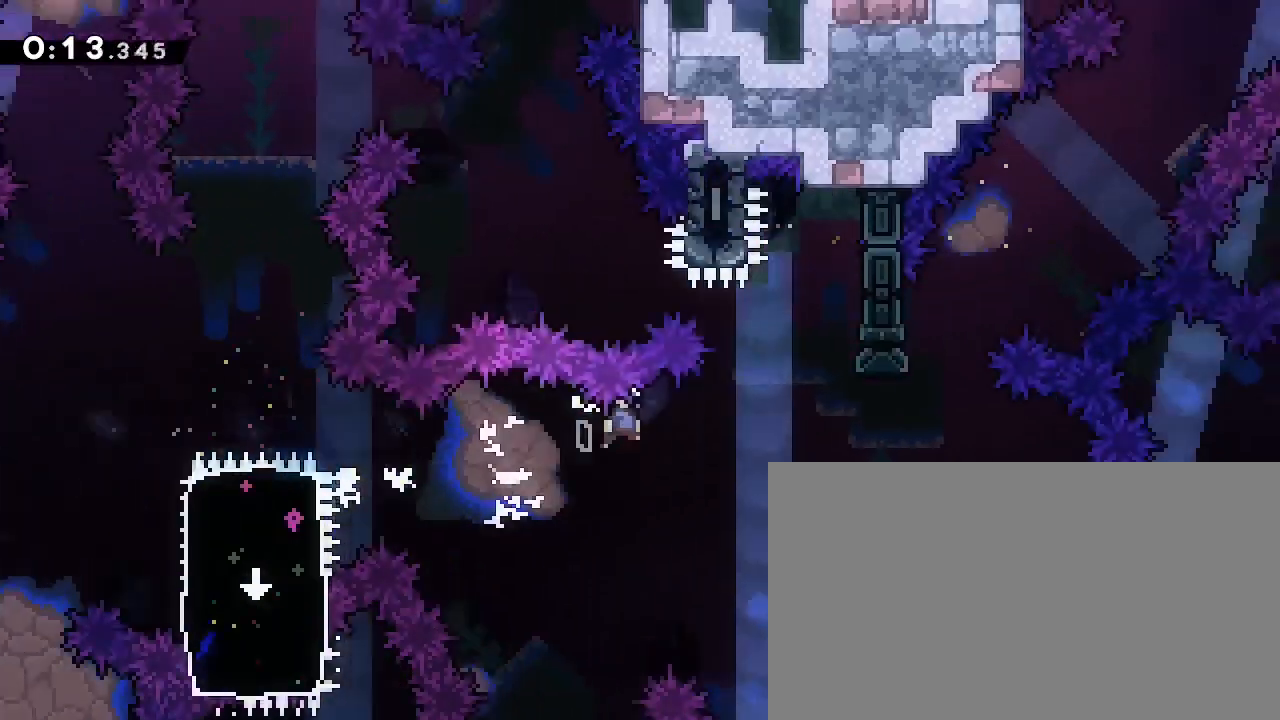
{"dt_ms": 500, "buttons": [], "left_stick": "up", "right_stick": "down-left", "events": [[67, "L3", "up"], [167, "right_stick", "center"], [367, "left_stick", "up"], [367, "right_stick", "down-left"]]}
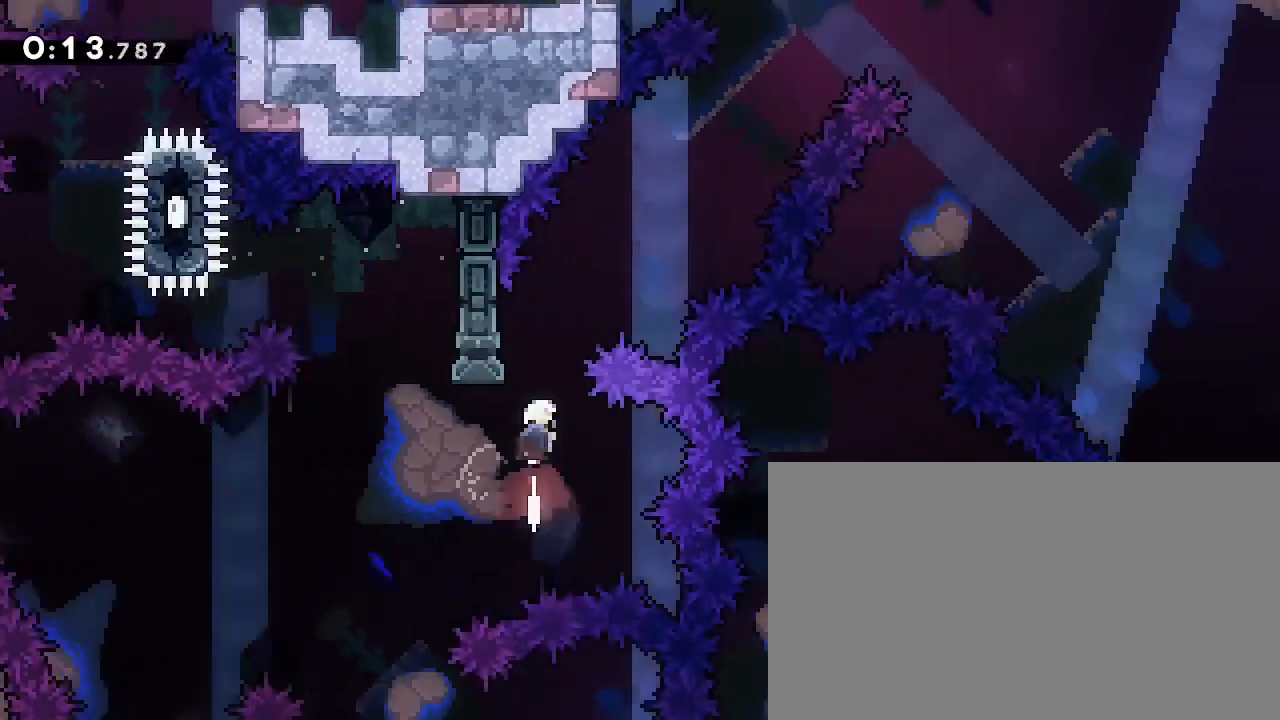
{"dt_ms": 500, "buttons": [], "left_stick": "up-right", "right_stick": "up", "events": [[33, "right_stick", "center"], [100, "right_stick", "up"], [133, "left_stick", "right"], [500, "left_stick", "up-right"]]}
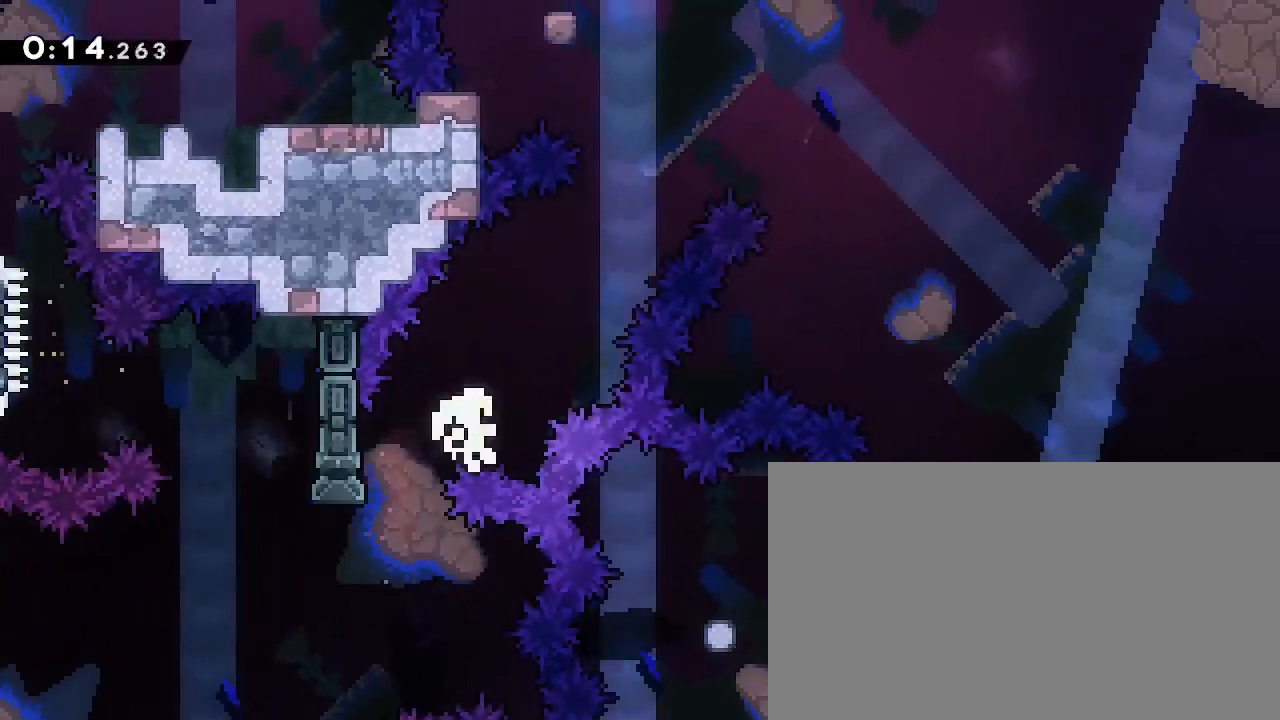
{"dt_ms": 500, "buttons": ["B"], "left_stick": "center", "right_stick": "center", "events": [[100, "right_stick", "center"], [233, "left_stick", "center"], [267, "A", "down"], [400, "B", "down"], [500, "A", "up"]]}
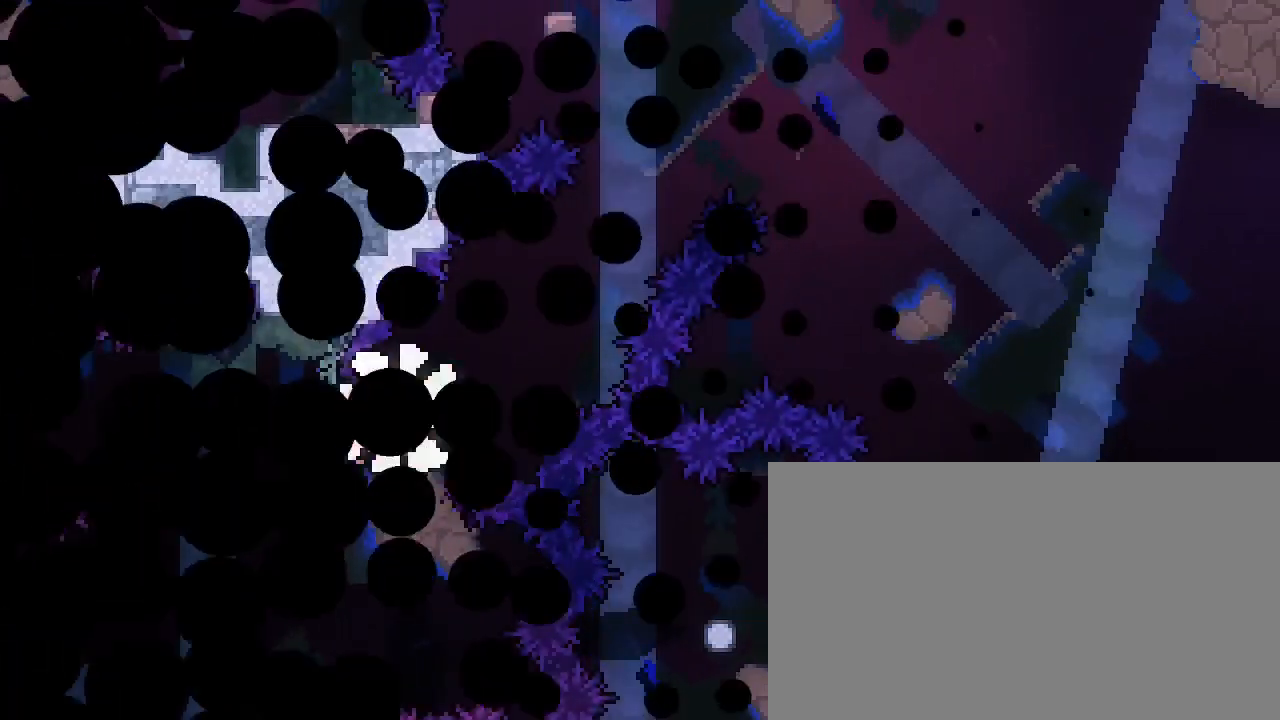
{"dt_ms": 500, "buttons": [], "left_stick": "center", "right_stick": "center", "events": [[167, "B", "up"]]}
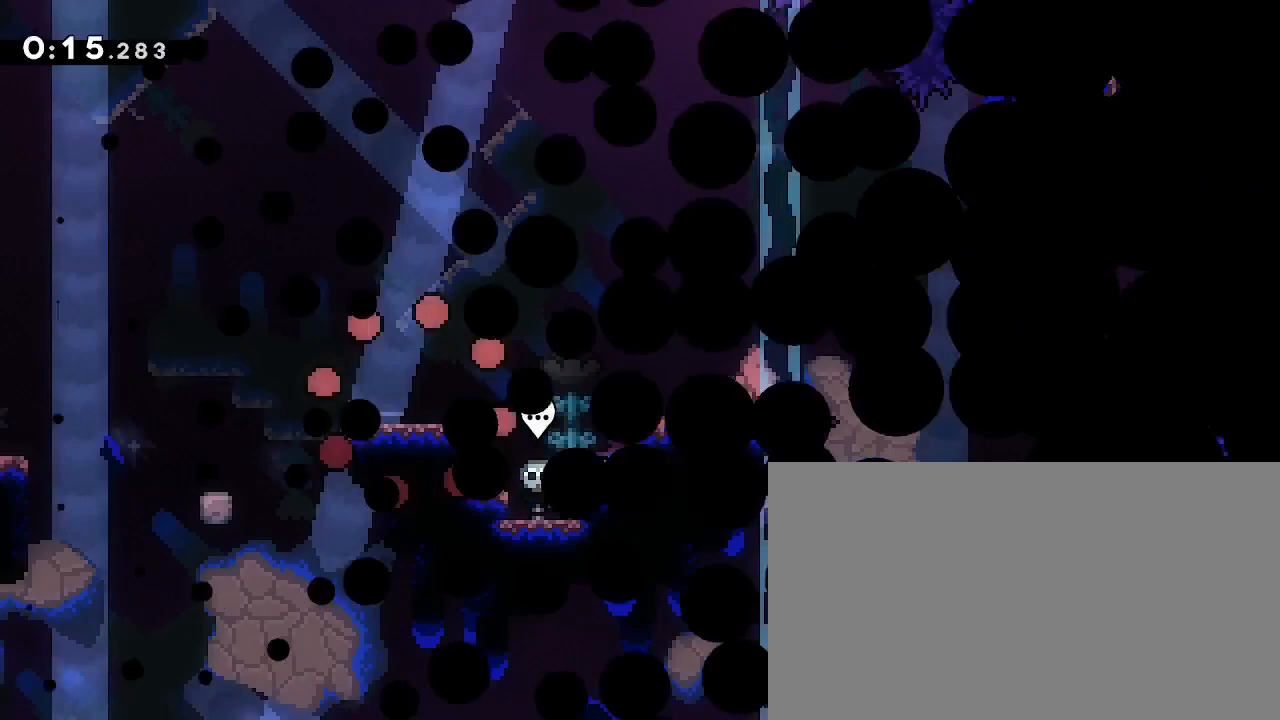
{"dt_ms": 500, "buttons": [], "left_stick": "center", "right_stick": "center", "events": []}